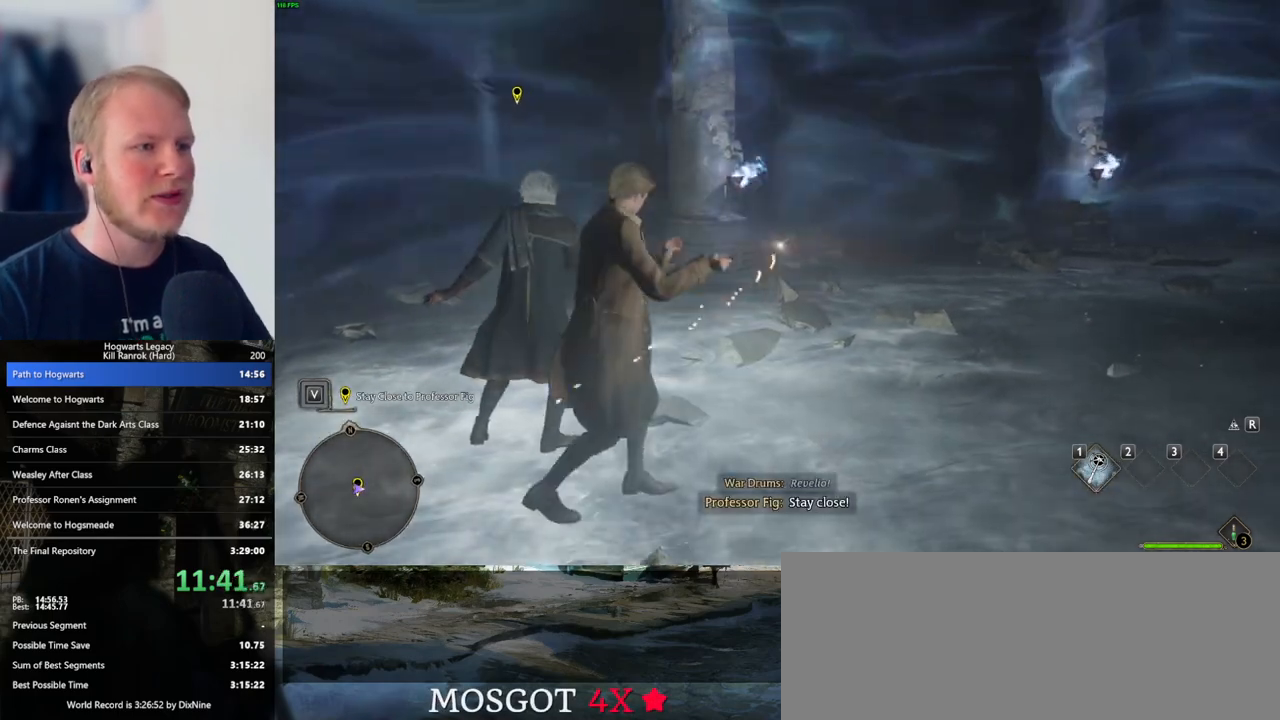
Gameplay with keyboard and mouse; each line is a JSON object with the keys and mouse buttons held at the frame after it. "events" lists presses ("down") and releases ("up") of ".", "/", "0", "1", "2", "3", "4", "5", "6", "7", "8", "9", "a", "alt_l", "alt_r", "b", "backslash", "backspace", "c", "caps_lock", "comma", "ctrl_l", "ctrl_r", "d", "e", "equals", "escape", "f", "f1", "f10", "f11", "f12", "f2", "f3", "f4", "f5", "f6", "f7", "f8", "f9", "g", "h", "i", "j", "k", "l", "lbracket", "m", "minus", "n", "o", "p", "q", "quote", "r", "rbracket", "return", "s", "semicolon", "shift_l", "shift_r", "space", "super_l", "super_r", "t", "tab", "tilde", "u", "v", "w", "x", "y", "z", "mouse_left", "mouse_wheel", "mouse_right", "mouse_mb4" and "mouse_mb5" between this image and that frame as [ms after this image, input, new state], when the widget could be followed in between. "mouse_left", "mouse_wheel", "mouse_right", "mouse_mb4", "mouse_mb5" = the "left", "wheel", "right", "mb4", "mb5" buttons of the "mouse" list. No other keys are recorded. "wheel" means that the mouse wheel is clicked or scrolled. Mouse movement is not recorded.
{"keys": [], "mouse": [], "events": []}
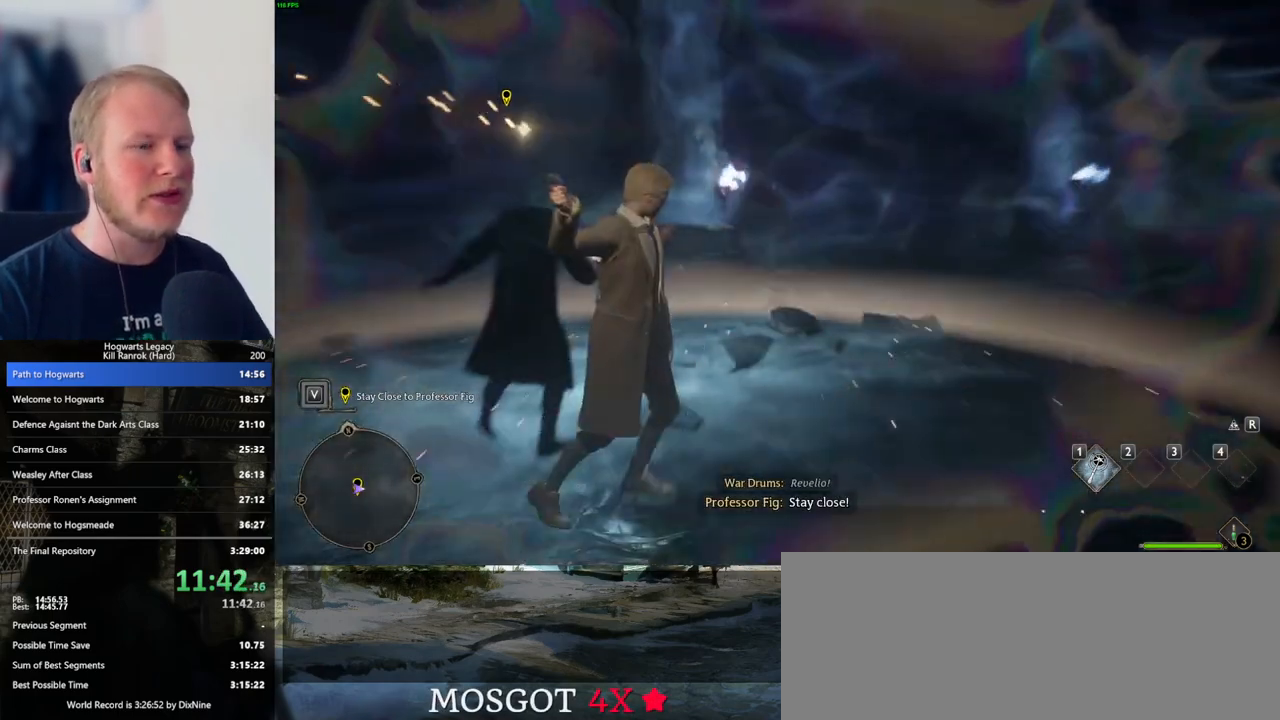
{"keys": ["1"], "mouse": [], "events": [[417, "1", "down"]]}
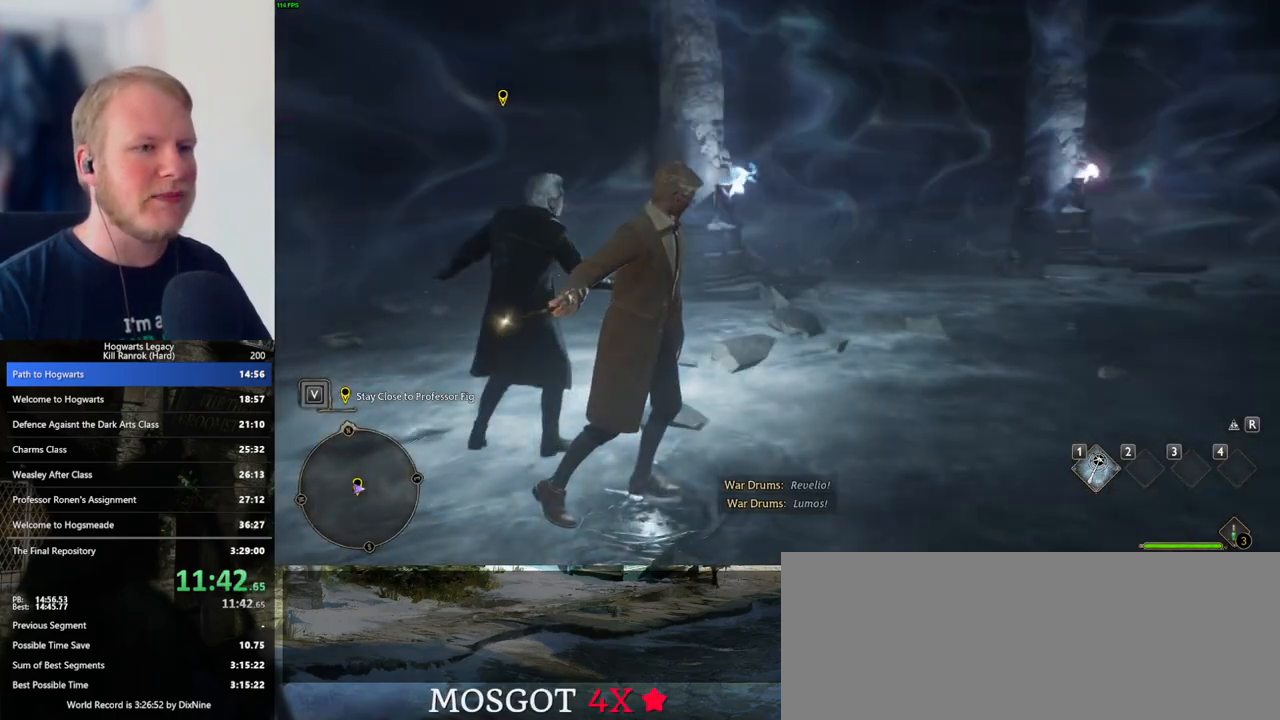
{"keys": [], "mouse": [], "events": [[33, "1", "up"]]}
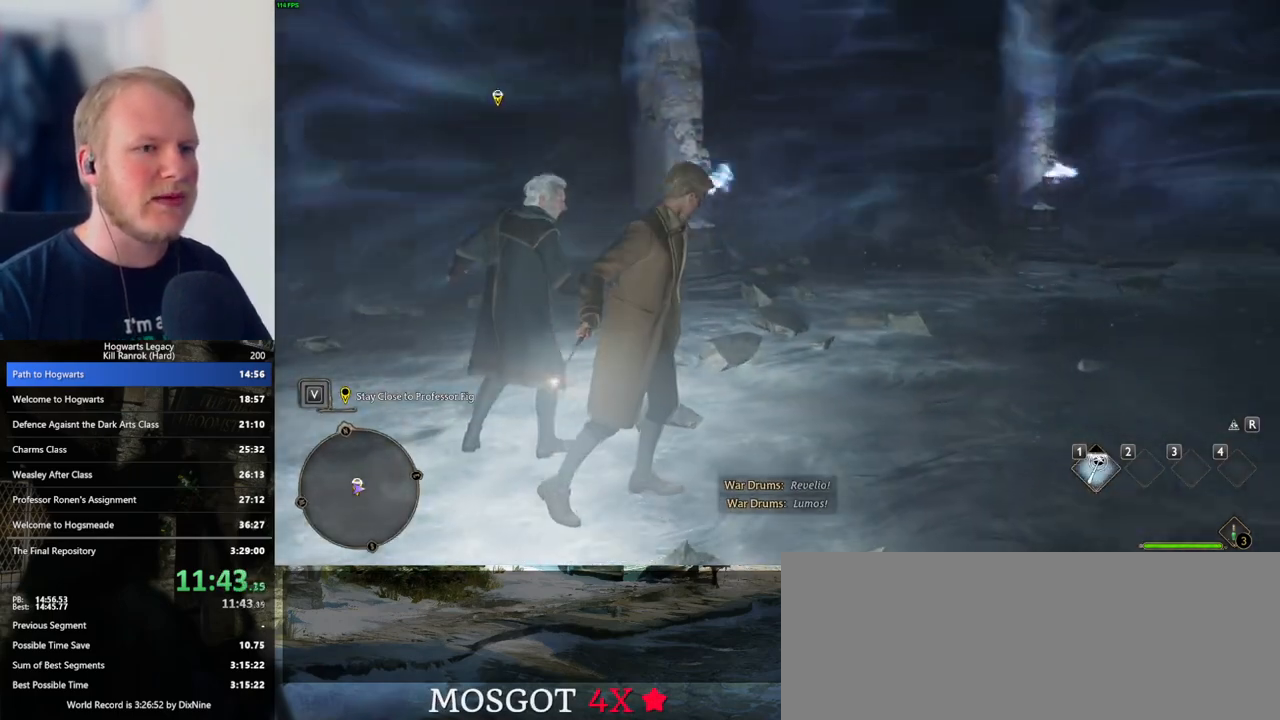
{"keys": [], "mouse": [], "events": []}
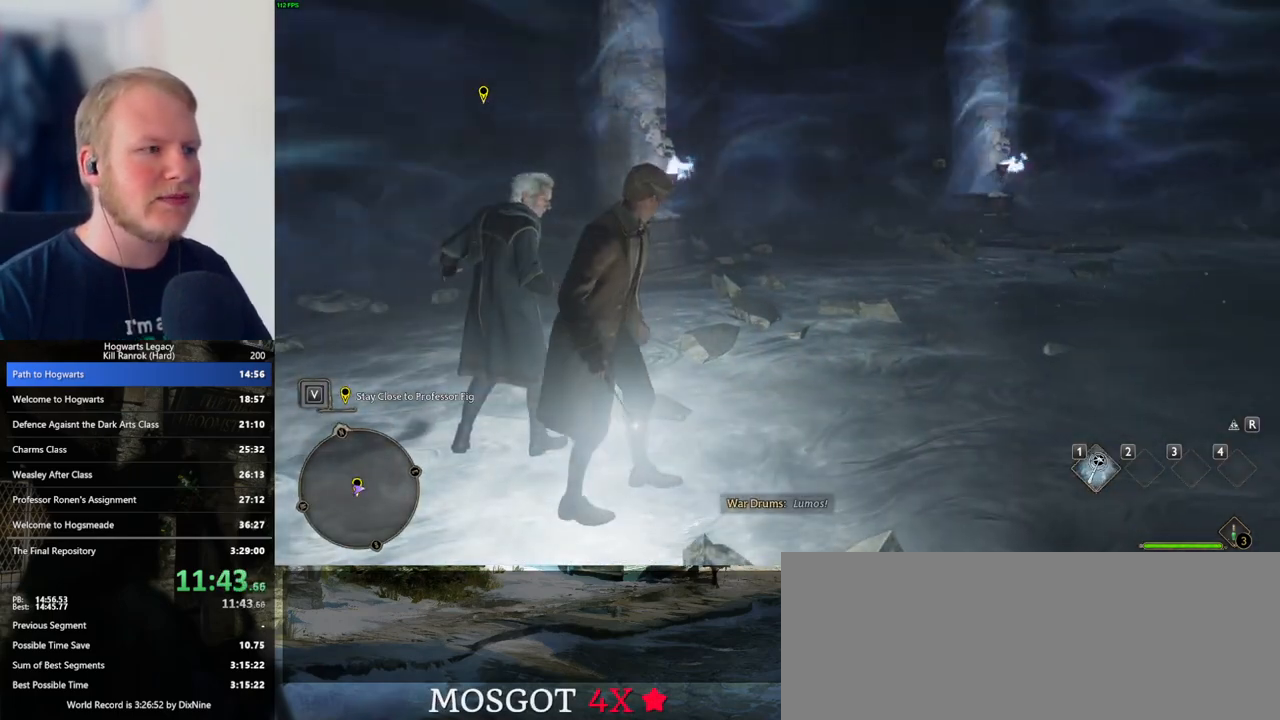
{"keys": [], "mouse": [], "events": []}
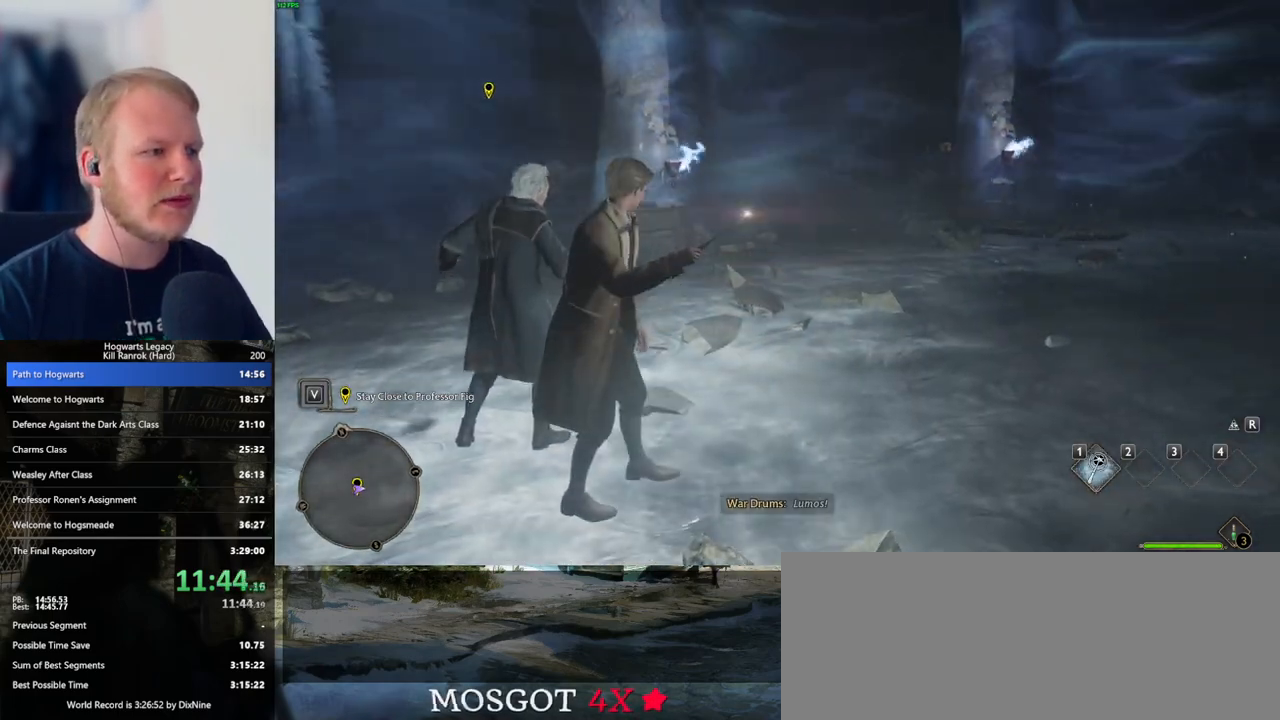
{"keys": [], "mouse": [], "events": []}
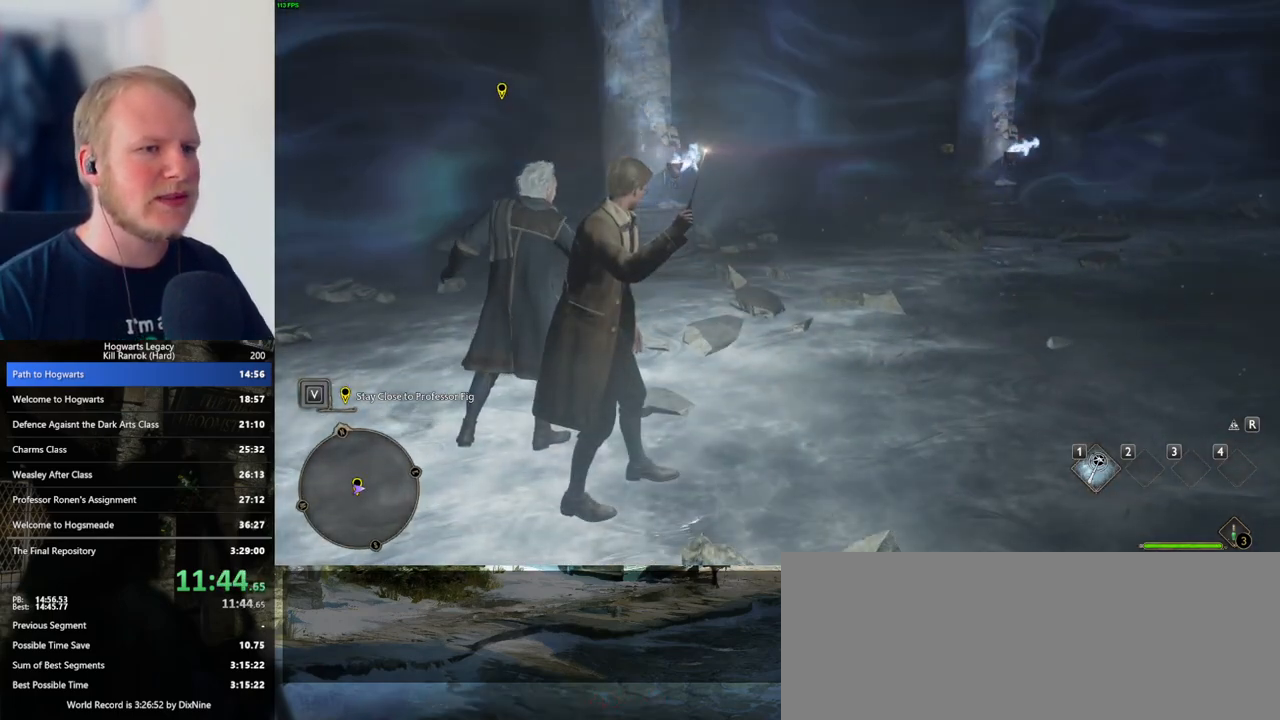
{"keys": [], "mouse": [], "events": []}
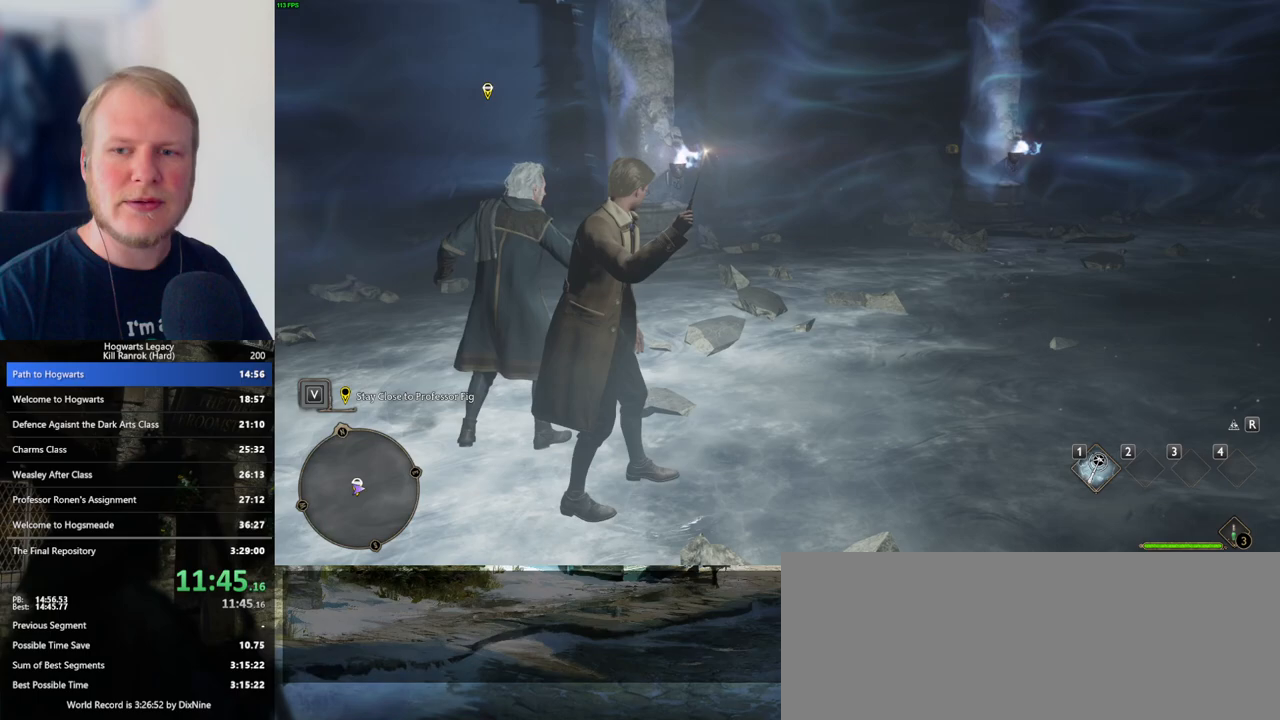
{"keys": [], "mouse": [], "events": []}
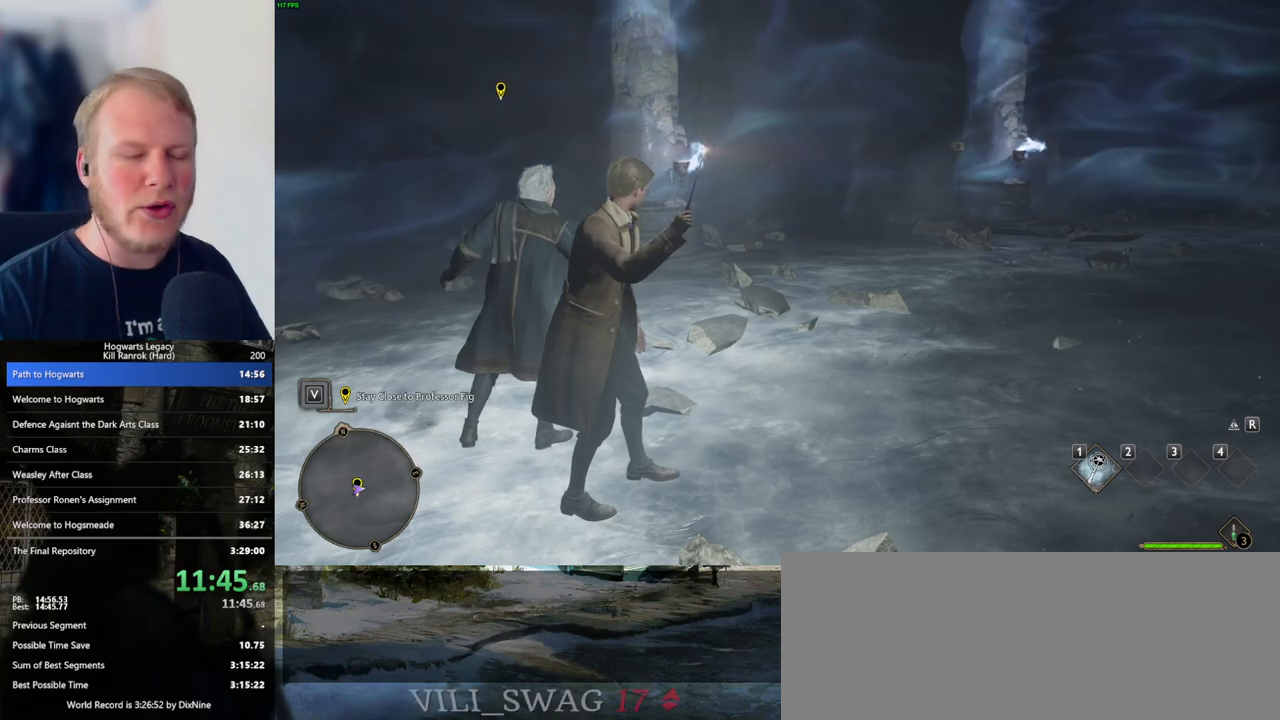
{"keys": [], "mouse": [], "events": []}
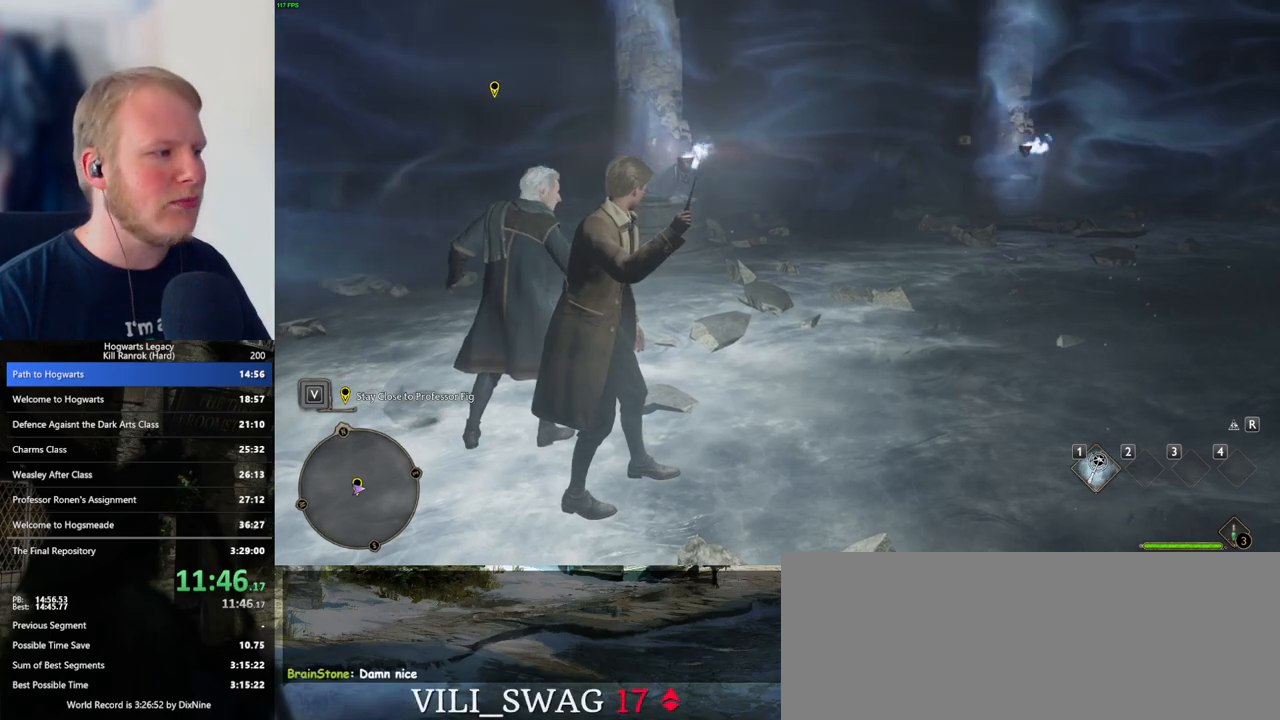
{"keys": [], "mouse": [], "events": []}
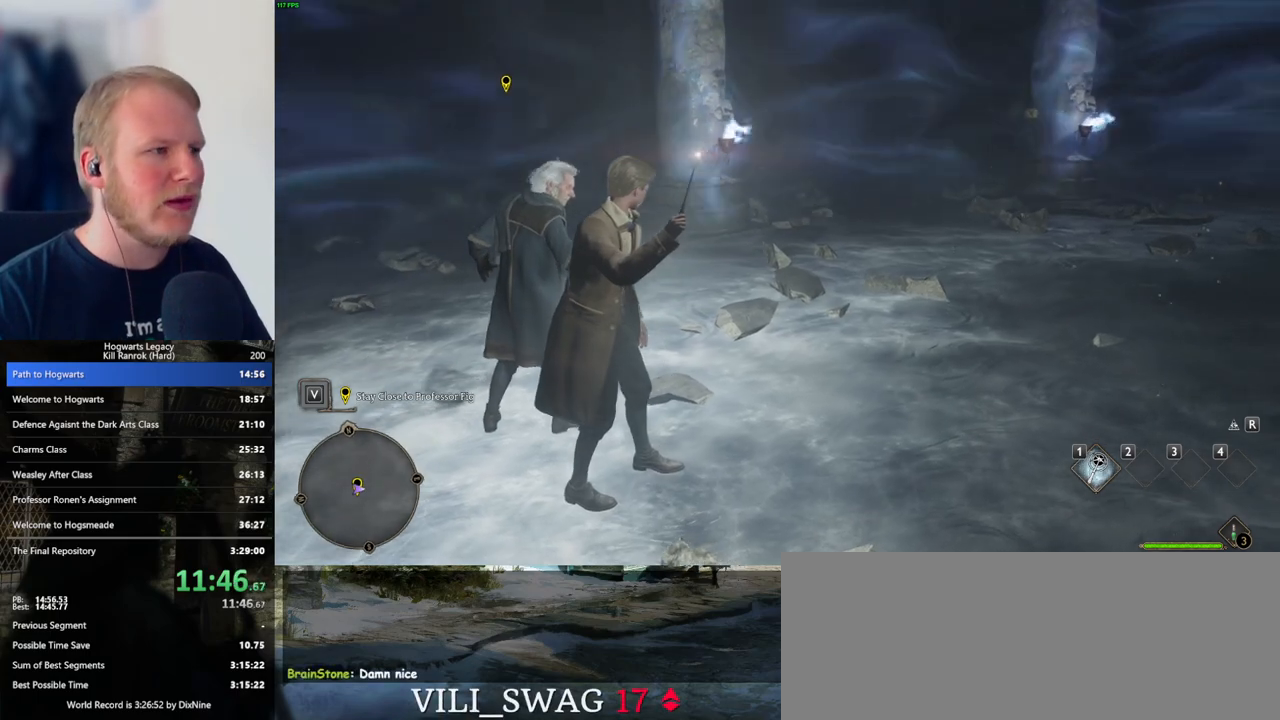
{"keys": [], "mouse": [], "events": []}
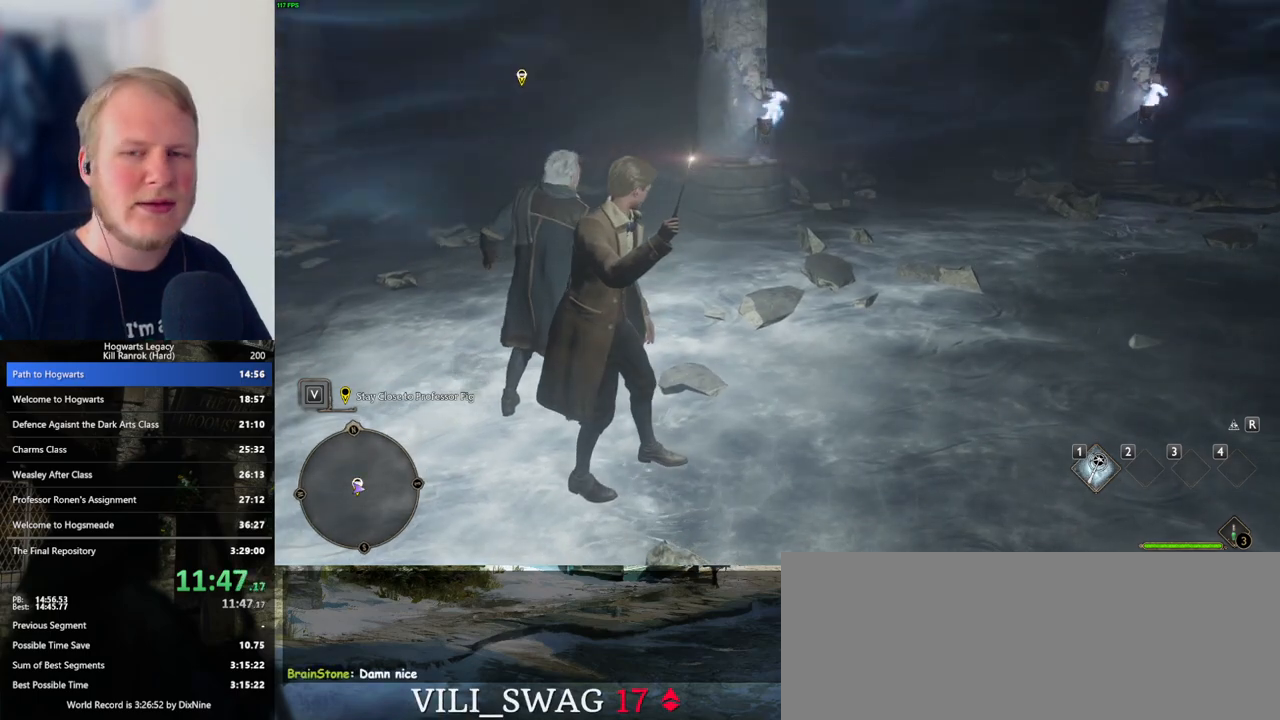
{"keys": [], "mouse": [], "events": []}
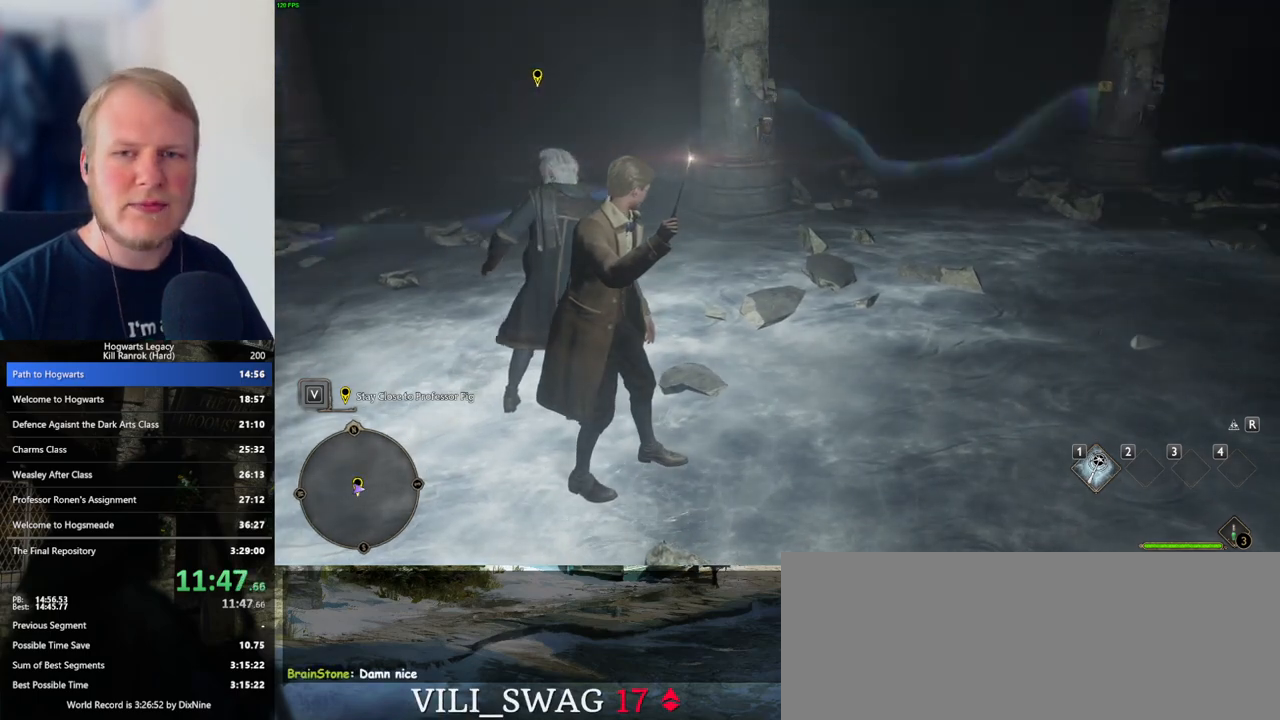
{"keys": ["w"], "mouse": [], "events": [[300, "w", "down"]]}
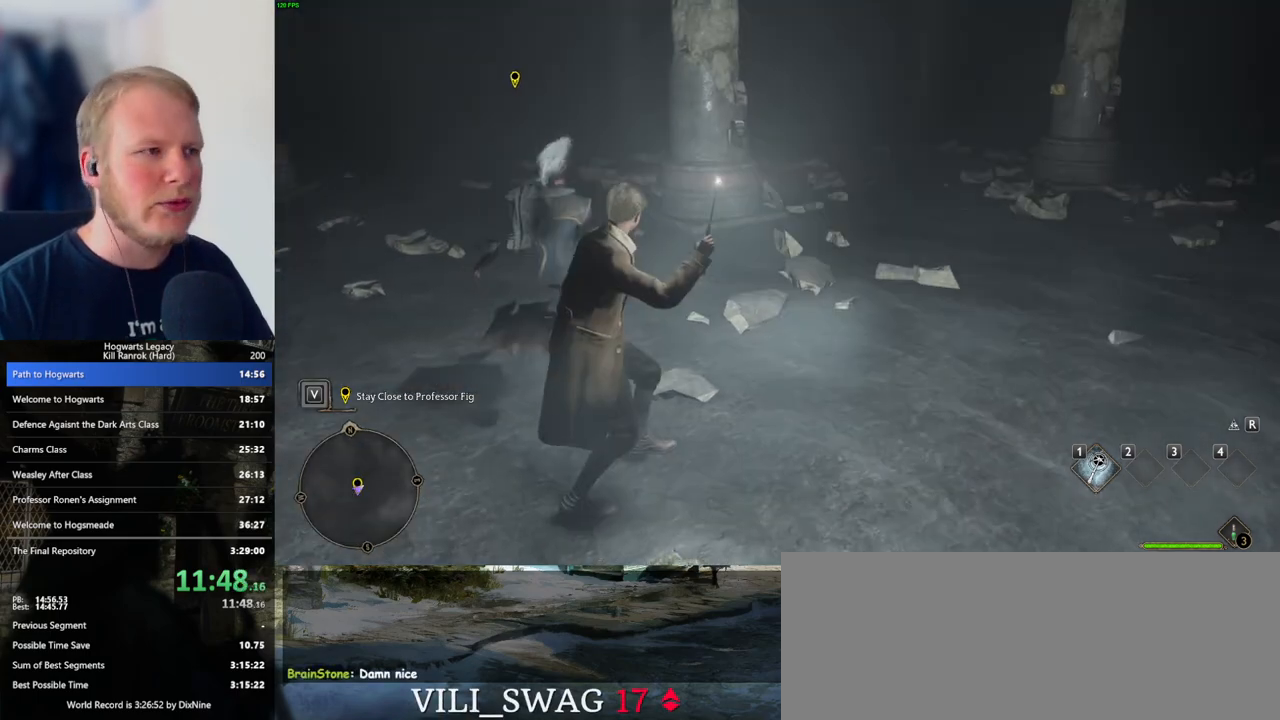
{"keys": ["d", "w"], "mouse": [], "events": [[33, "w", "up"], [217, "w", "down"], [233, "d", "down"]]}
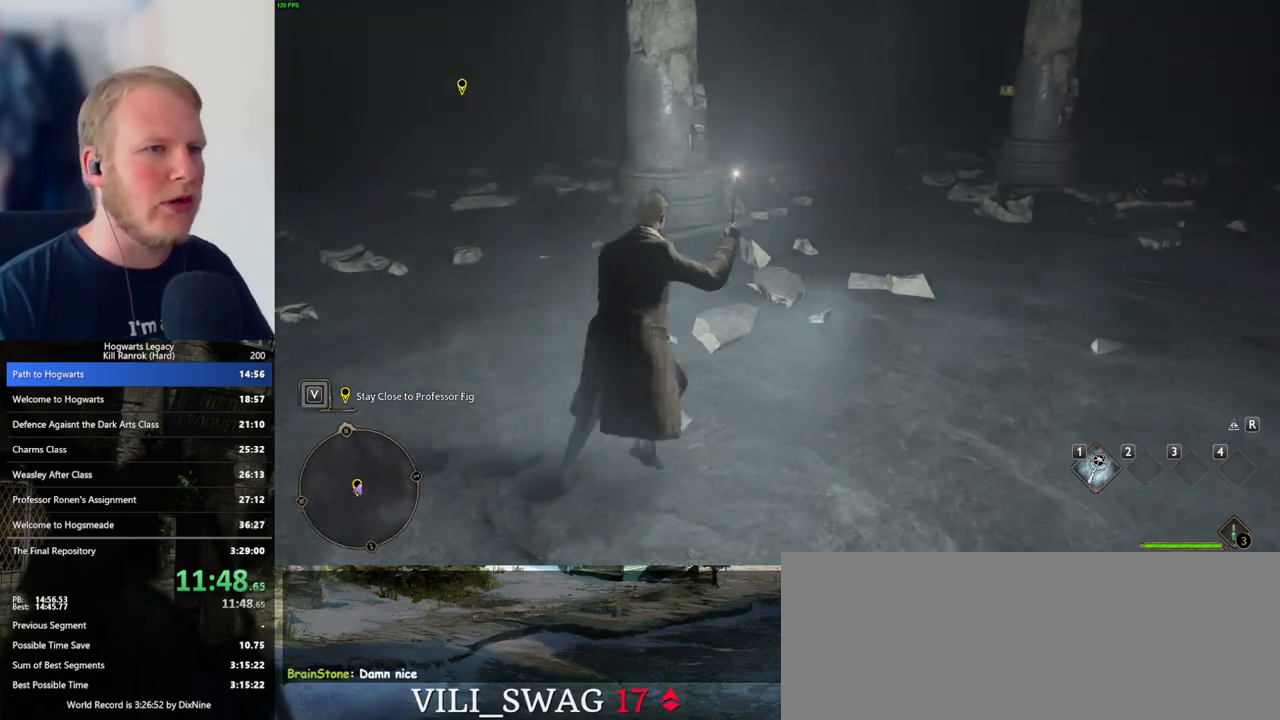
{"keys": ["d", "w"], "mouse": [], "events": []}
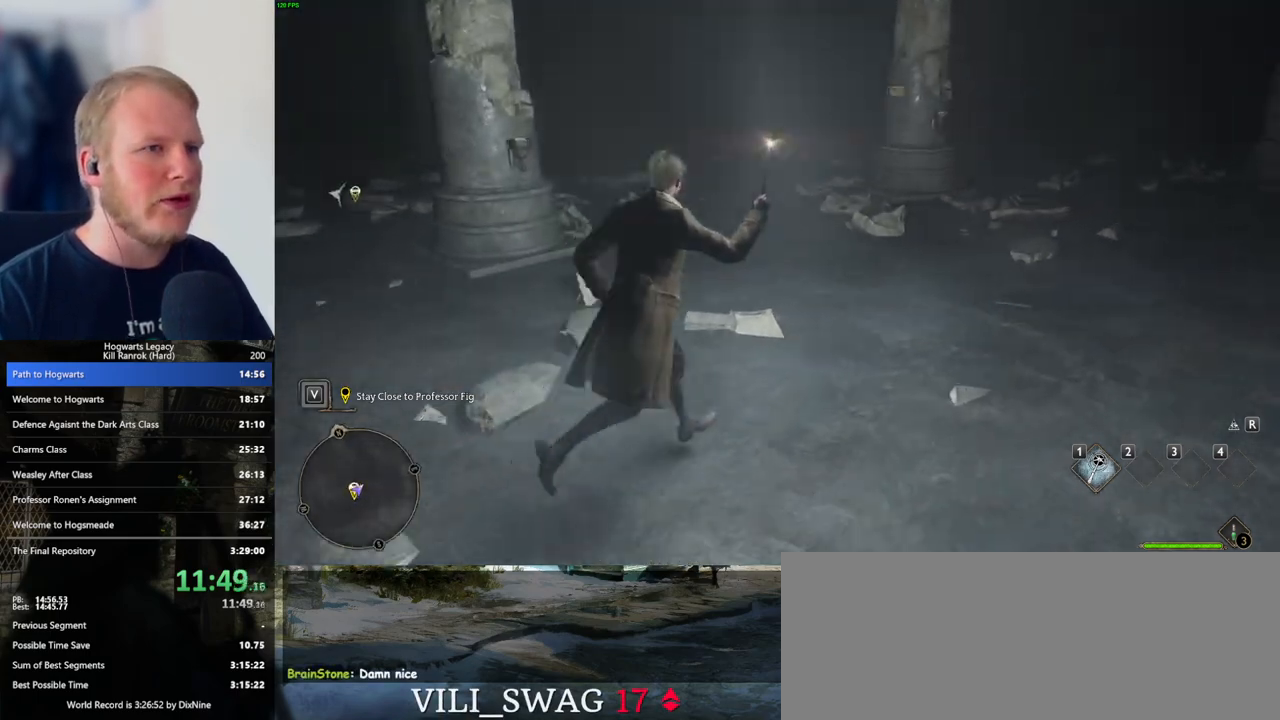
{"keys": ["d", "w"], "mouse": [], "events": []}
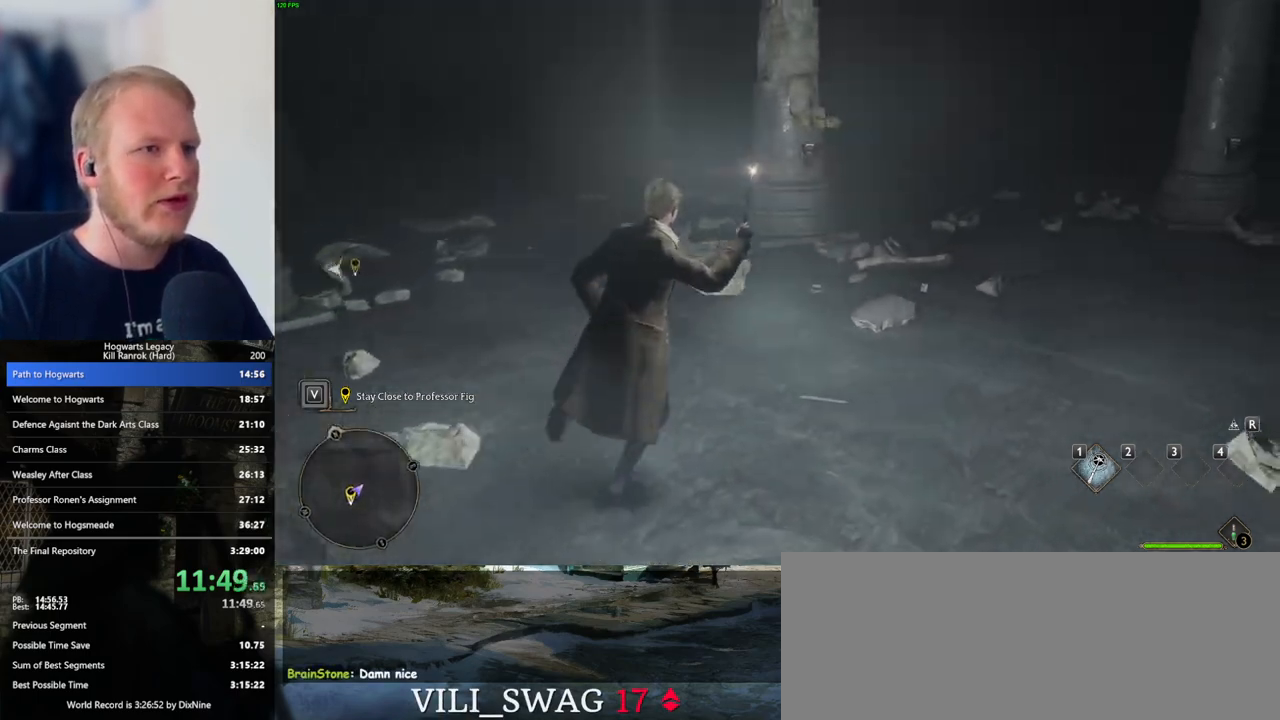
{"keys": ["d", "w"], "mouse": [], "events": [[333, "shift_l", "down"], [450, "shift_l", "up"]]}
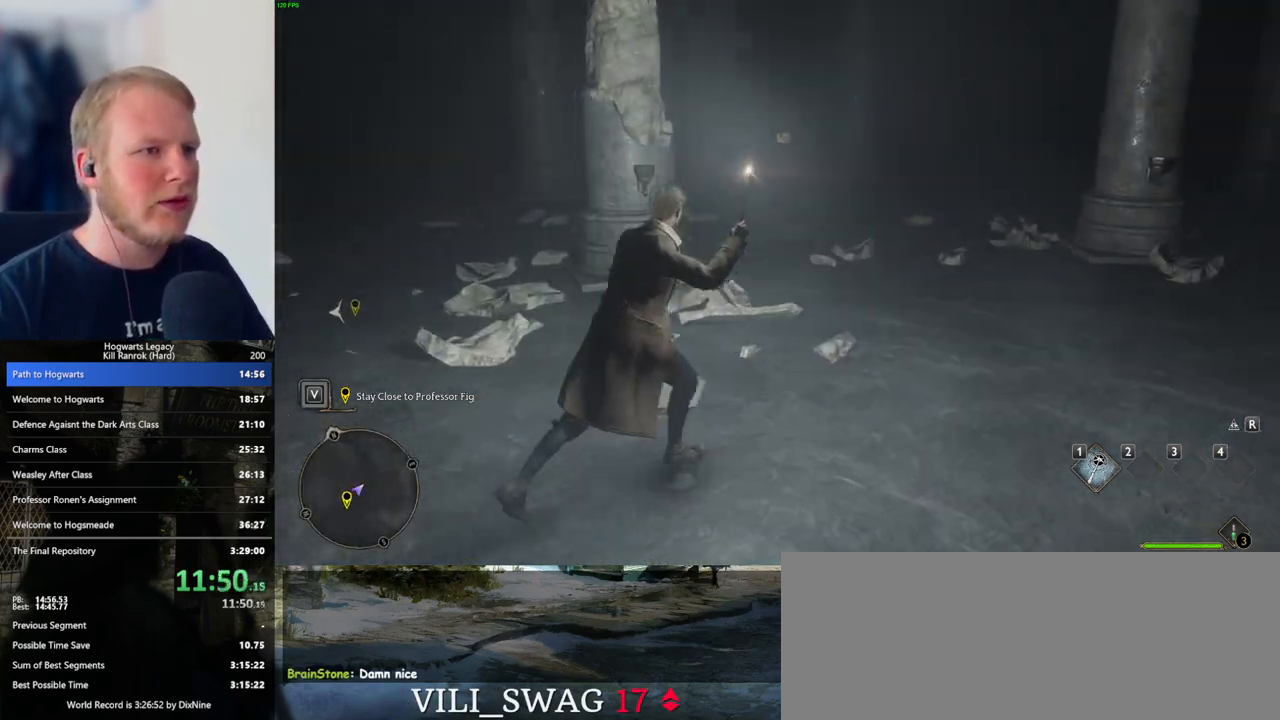
{"keys": ["w"], "mouse": [], "events": [[450, "d", "up"]]}
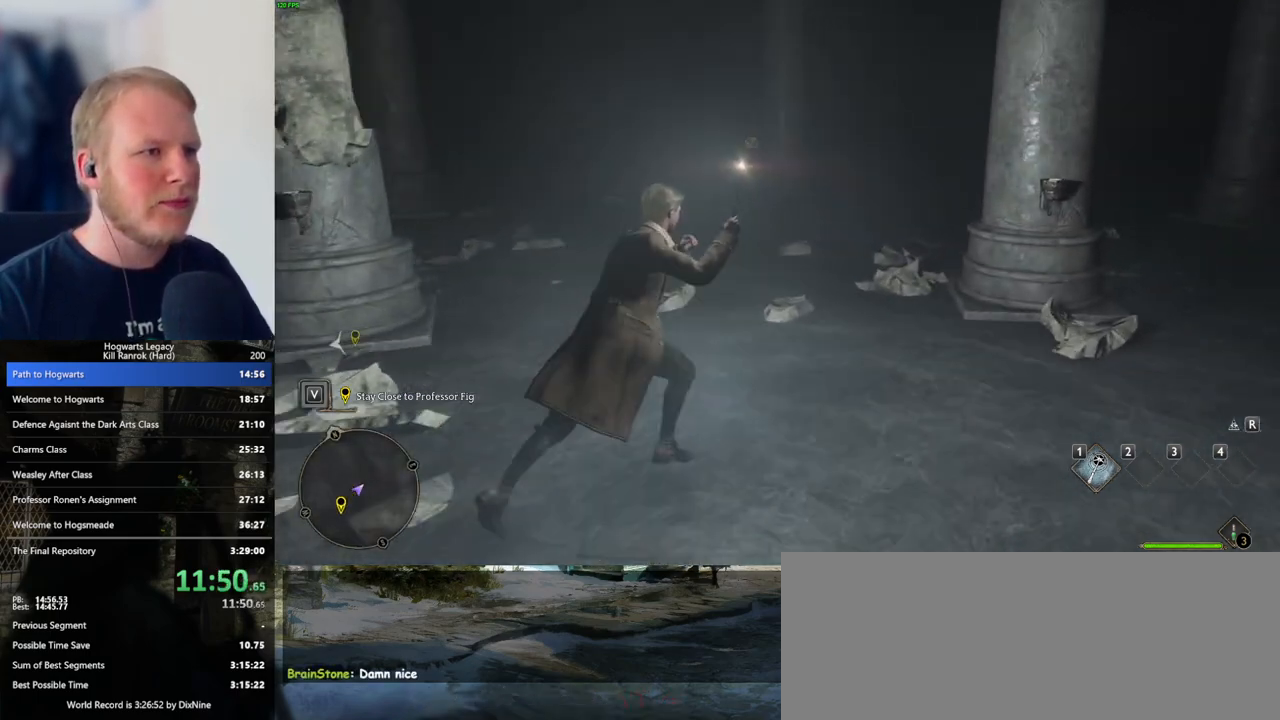
{"keys": ["w"], "mouse": [], "events": []}
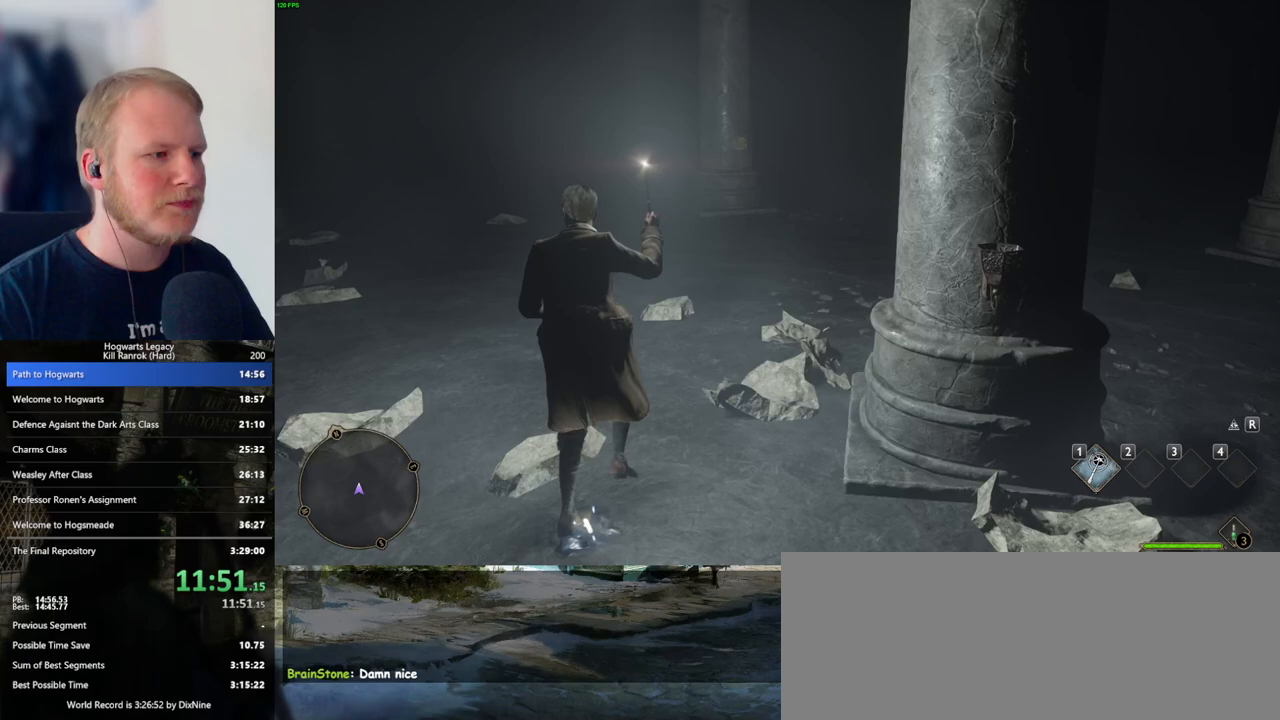
{"keys": ["w"], "mouse": ["mb5"], "events": [[200, "mouse_mb5", "down"]]}
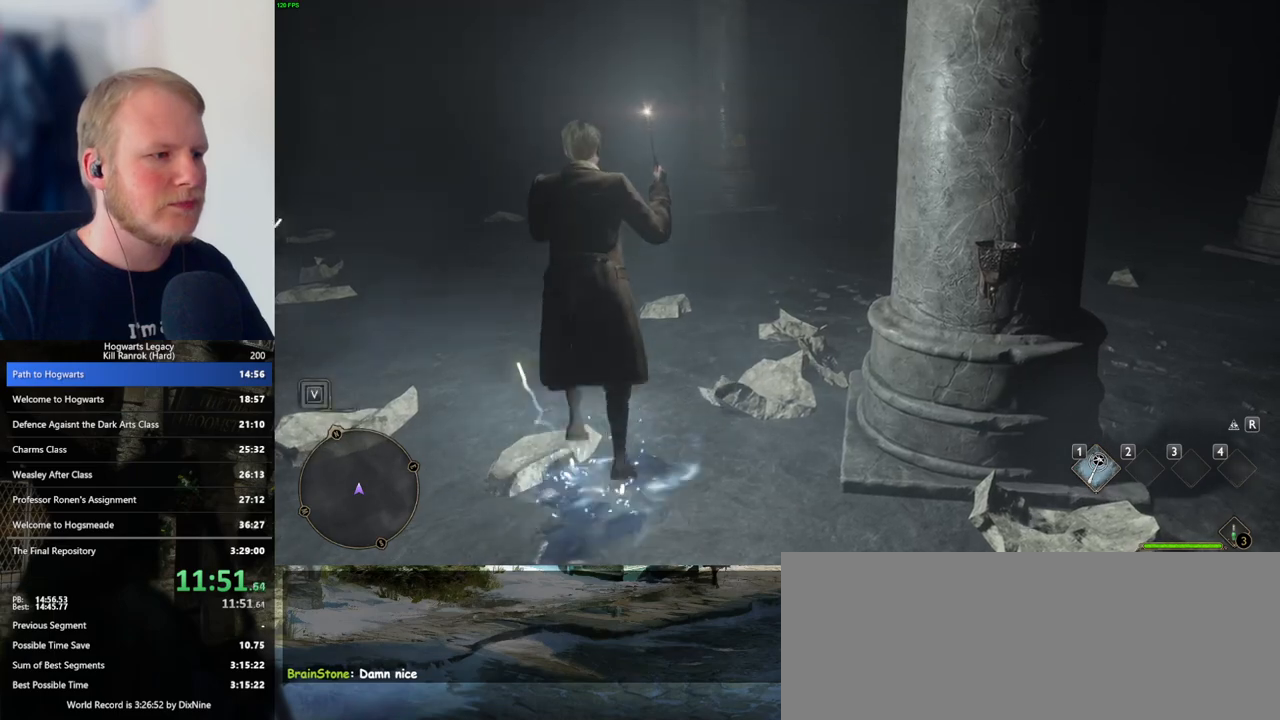
{"keys": ["d", "w"], "mouse": [], "events": [[67, "a", "down"], [83, "mouse_mb5", "up"], [267, "a", "up"], [267, "d", "down"]]}
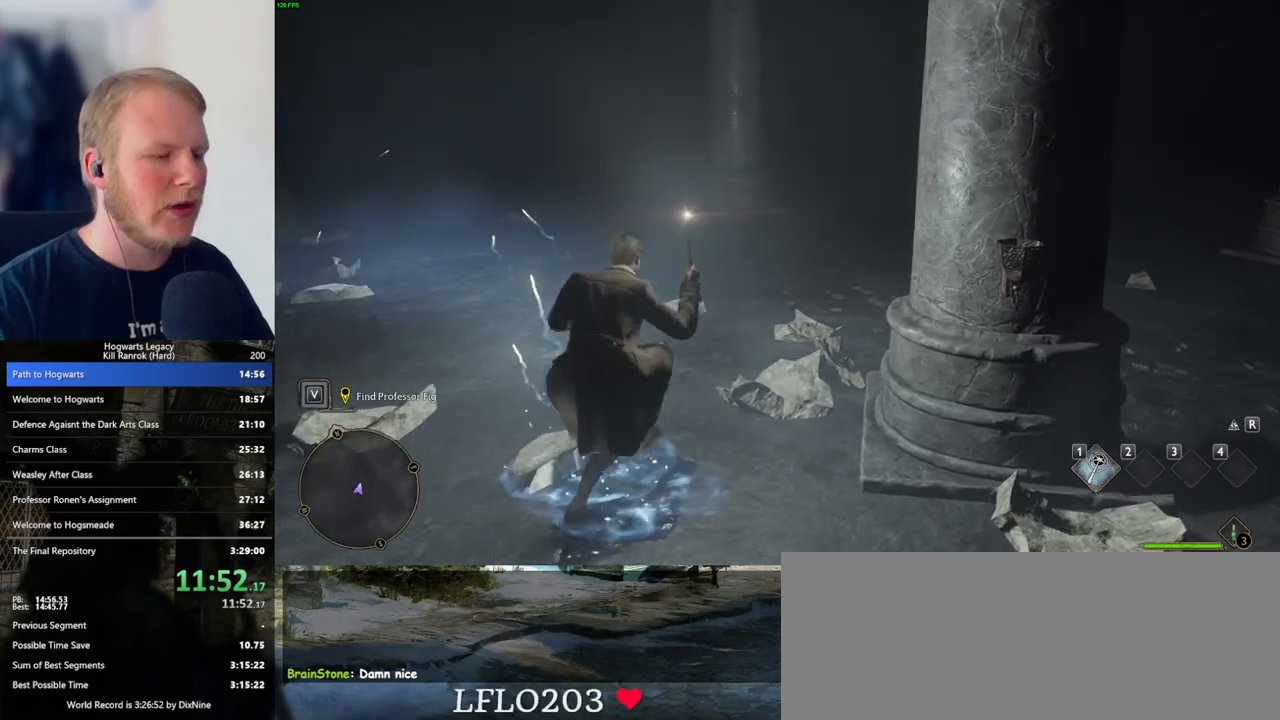
{"keys": ["space", "w"], "mouse": [], "events": [[117, "d", "up"], [233, "a", "down"], [450, "a", "up"], [467, "space", "down"]]}
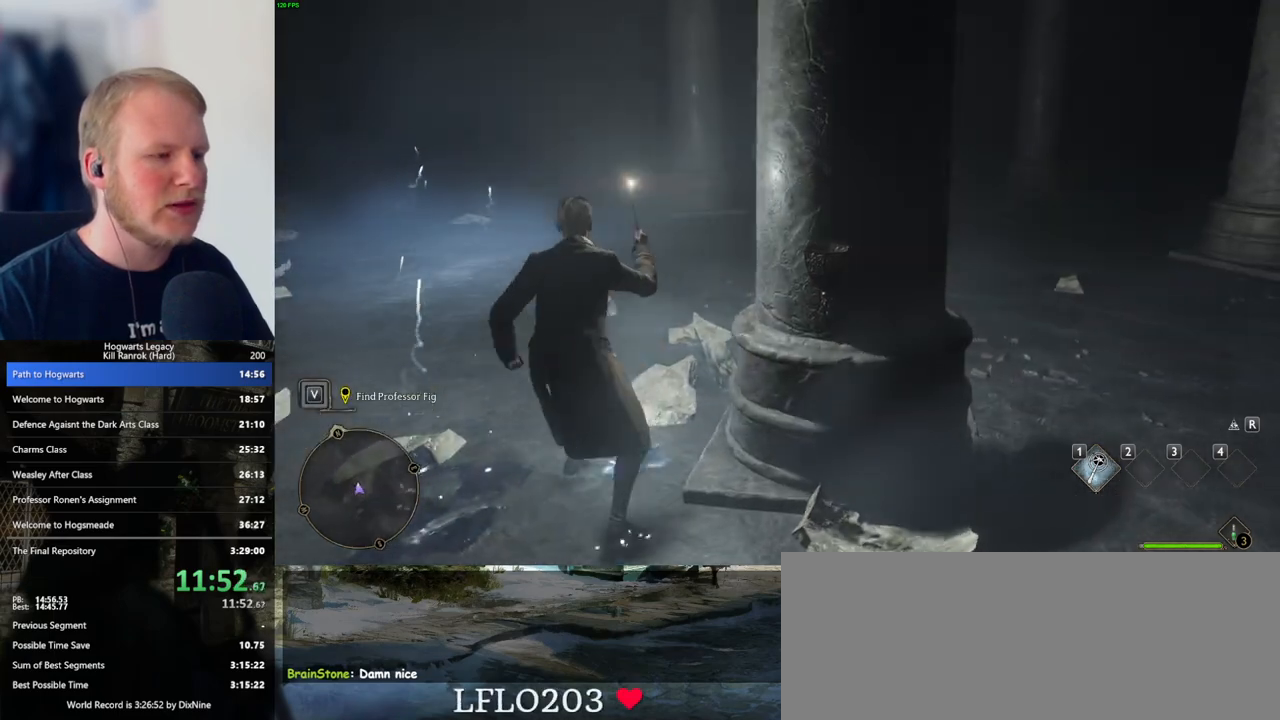
{"keys": ["d", "w"], "mouse": [], "events": [[100, "space", "up"], [433, "d", "down"]]}
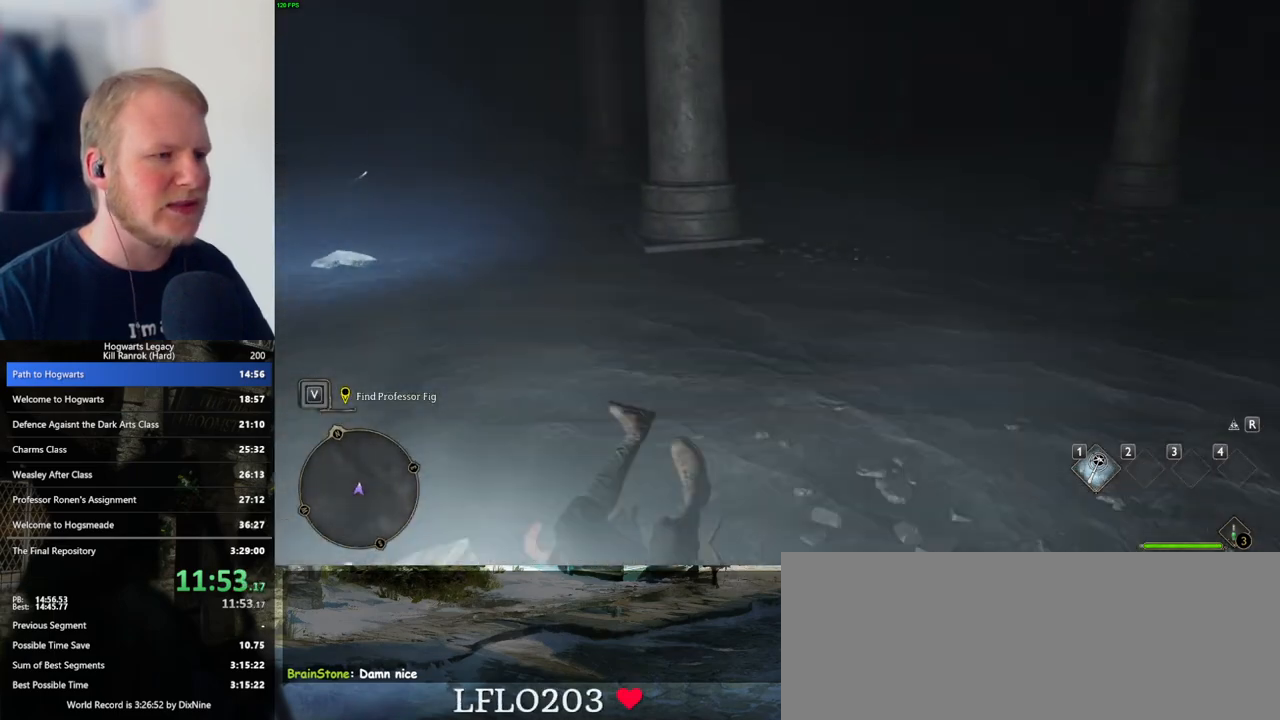
{"keys": ["w"], "mouse": [], "events": [[17, "d", "up"]]}
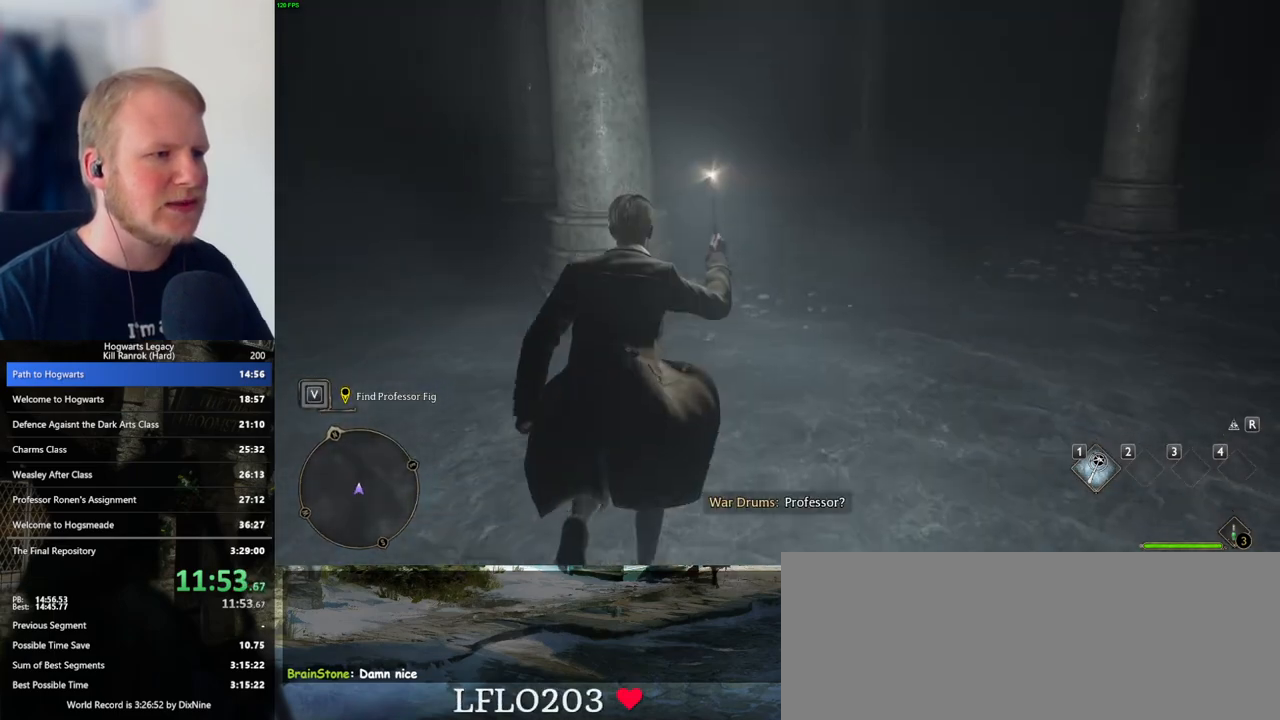
{"keys": ["w"], "mouse": [], "events": []}